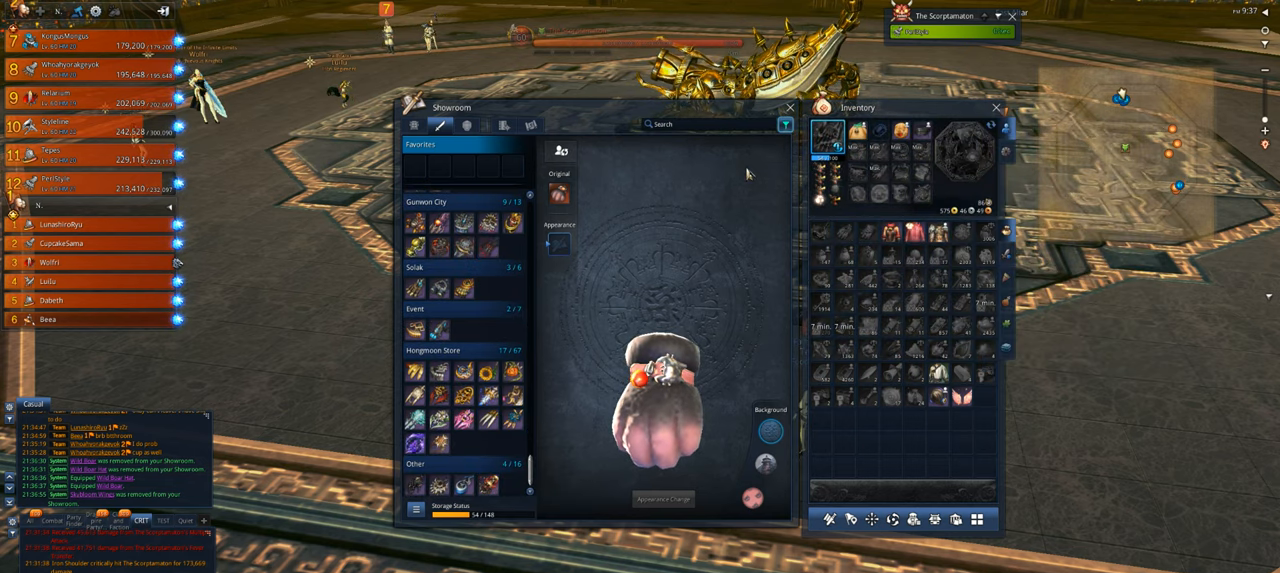
Gameplay with keyboard and mouse; each line is a JSON object with the keys and mouse buttons held at the frame after it. "events" lists presses ("down") and releases ("up") of "1", "2", "3", "4", "5", "a", "alt", "c", "caps_lock", "ctrl", "d", "e", "f", "g", "q", "r", "s", "shift", "space", "t", "tab", "v", "w", "x", "z", "mouse_left", "mouse_wheel" and "mouse_right" between this image and that frame as [ms after this image, input, new state], when the widget could be followed in between. "mouse_left", "mouse_wheel", "mouse_right" = the "left", "wheel", "right" buttons of the "mouse" list. No other keys are recorded. "wheel" means that the mouse wheel is clicked or scrolled. "mouse_move" is the direction in which the mouse moves at that frame (one of eight, or "still"), when it could be read.
{"keys": [], "mouse": ["left"], "mouse_move": "still", "events": [[483, "mouse_left", "down"]]}
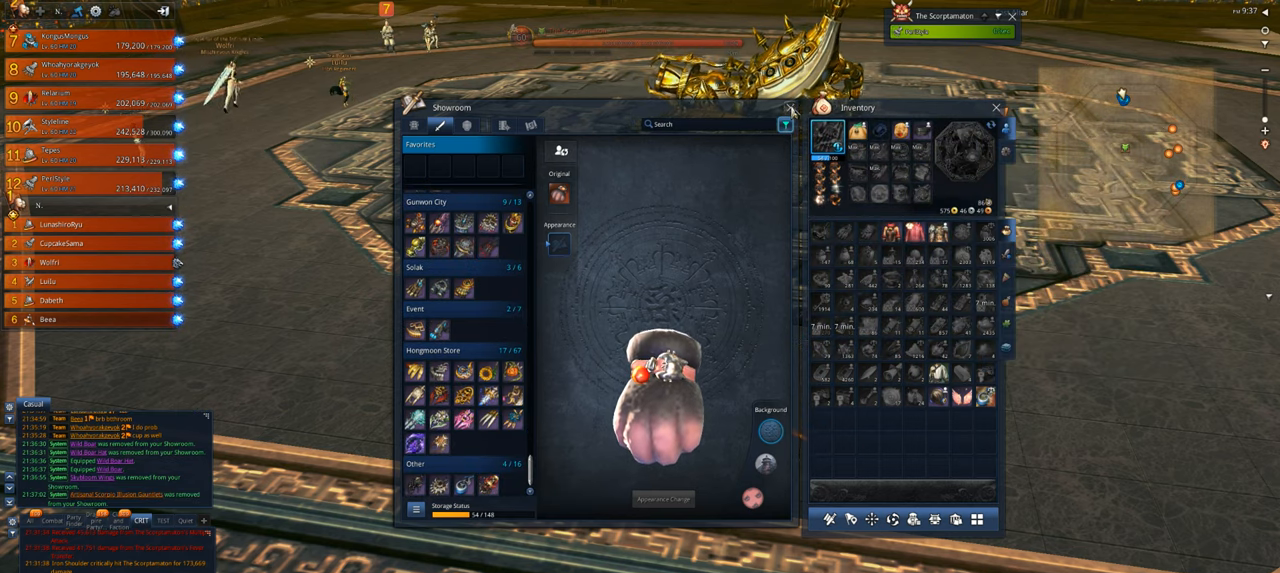
{"keys": [], "mouse": [], "mouse_move": "down", "events": [[83, "mouse_left", "up"]]}
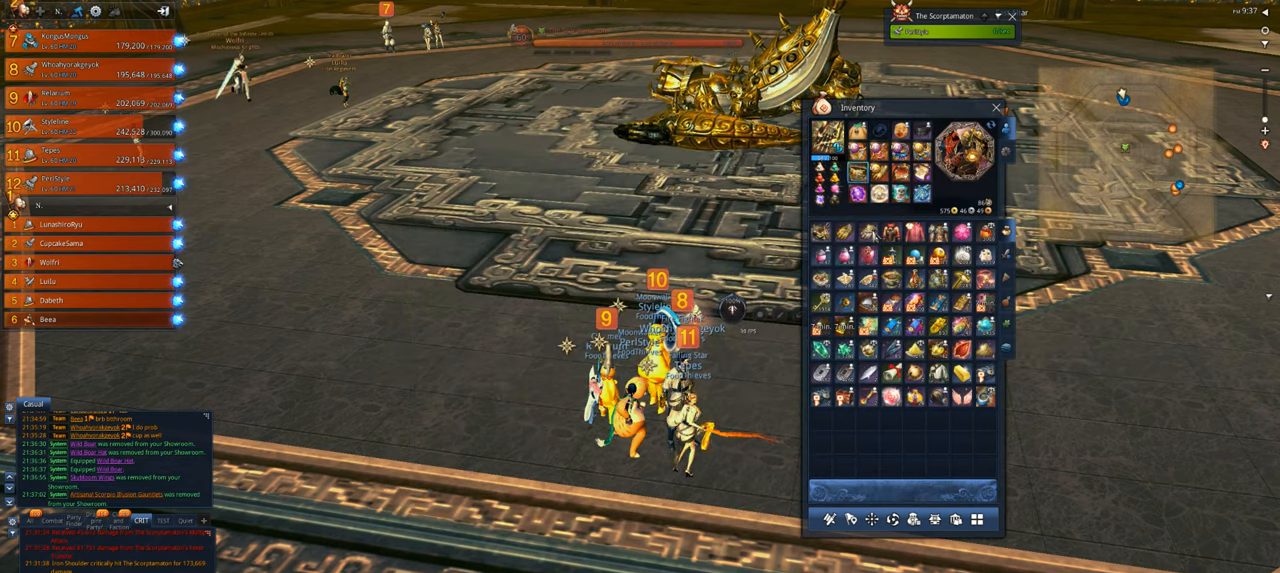
{"keys": [], "mouse": [], "mouse_move": "right", "events": []}
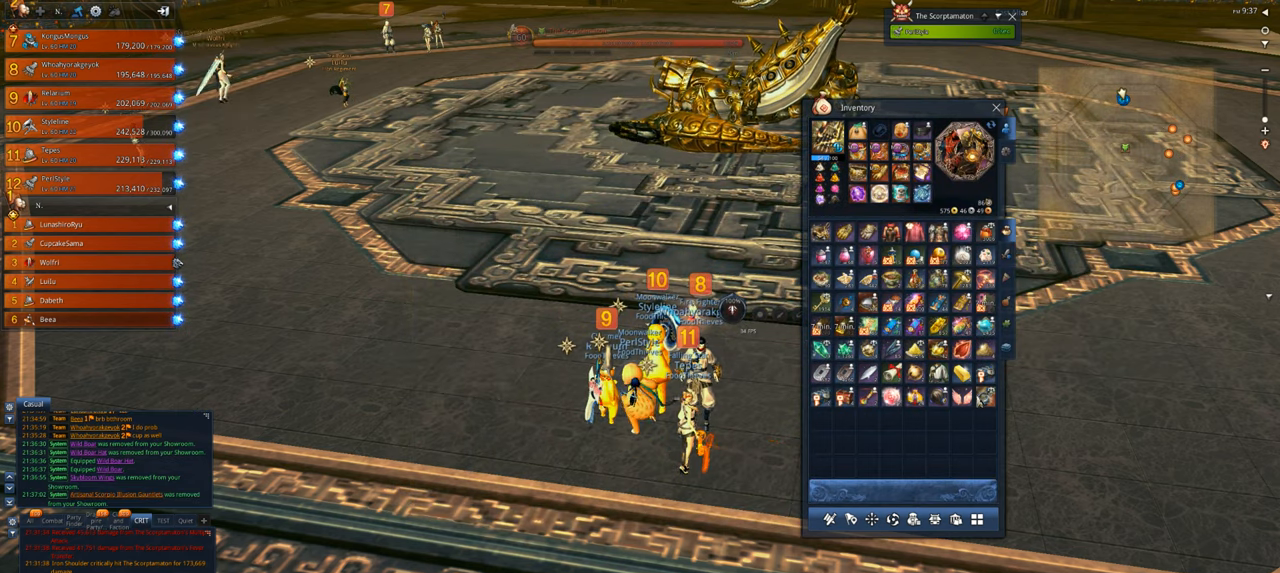
{"keys": [], "mouse": [], "mouse_move": "up", "events": []}
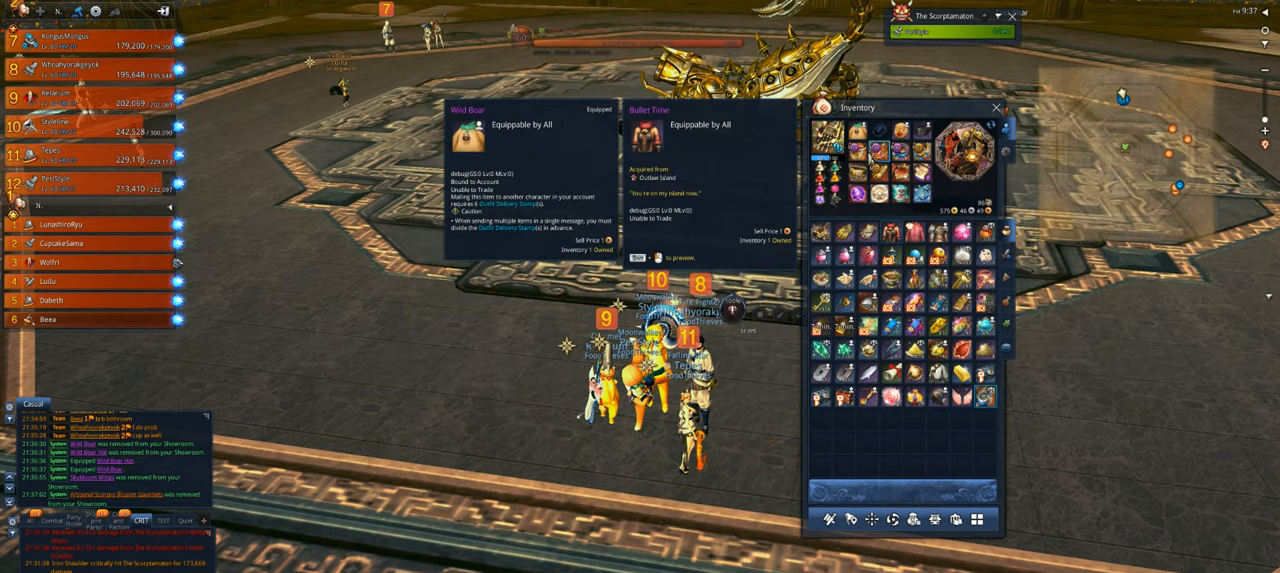
{"keys": [], "mouse": [], "mouse_move": "down-right", "events": [[217, "mouse_left", "down"], [283, "mouse_left", "up"]]}
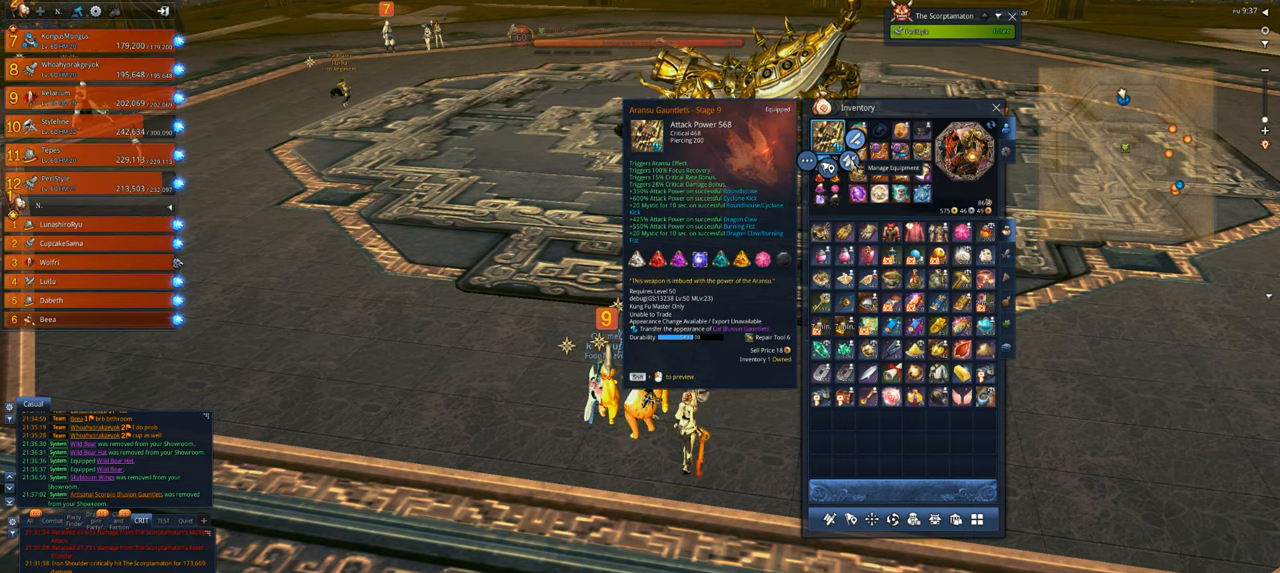
{"keys": [], "mouse": [], "mouse_move": "down", "events": [[150, "mouse_left", "down"], [250, "mouse_left", "up"]]}
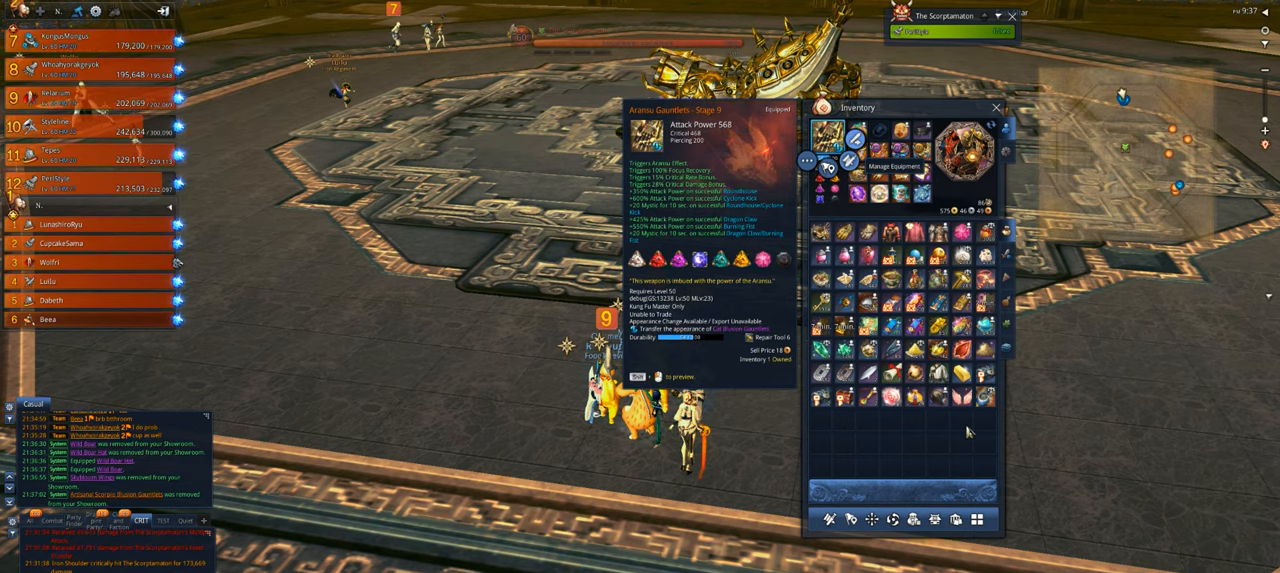
{"keys": [], "mouse": [], "mouse_move": "left", "events": []}
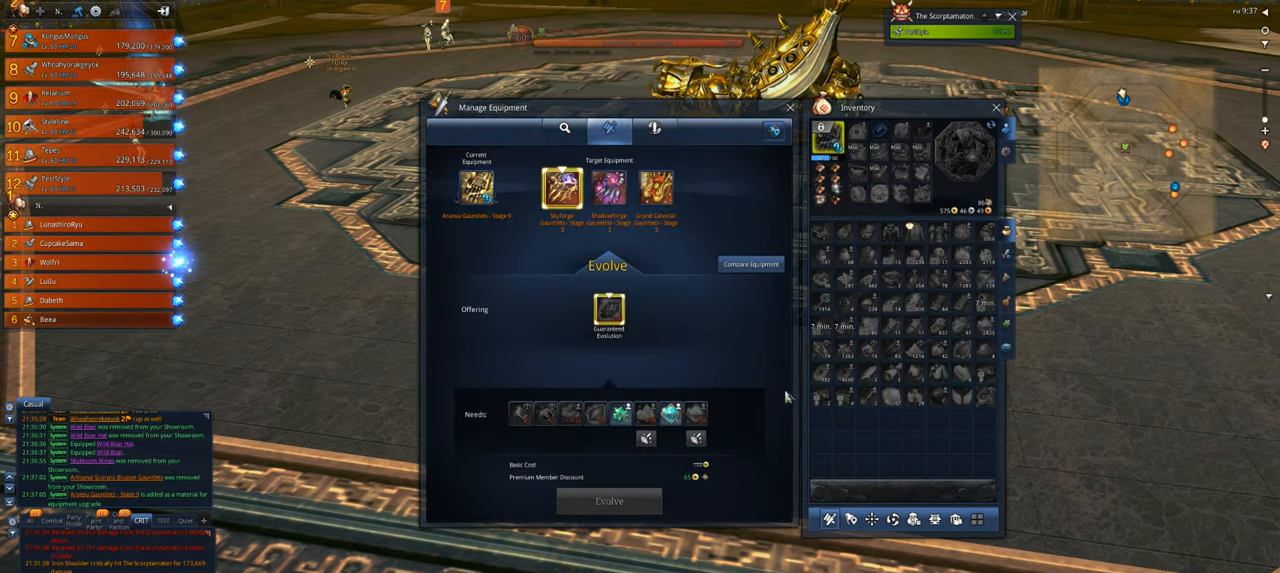
{"keys": [], "mouse": [], "mouse_move": "up", "events": []}
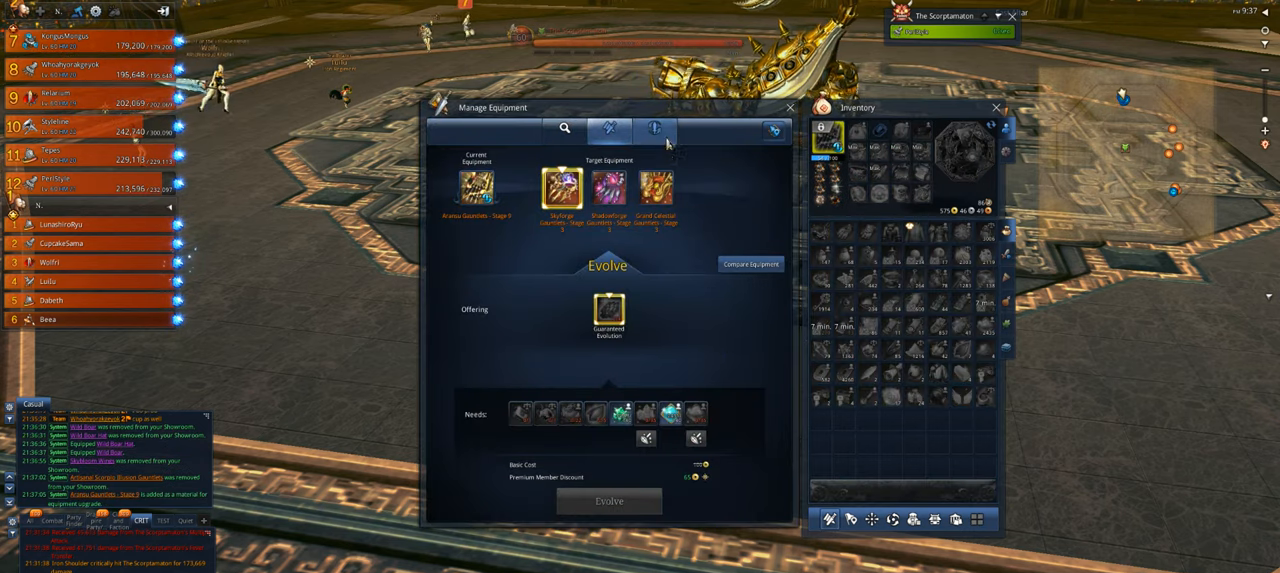
{"keys": [], "mouse": [], "mouse_move": "down", "events": [[150, "mouse_left", "down"], [250, "mouse_left", "up"]]}
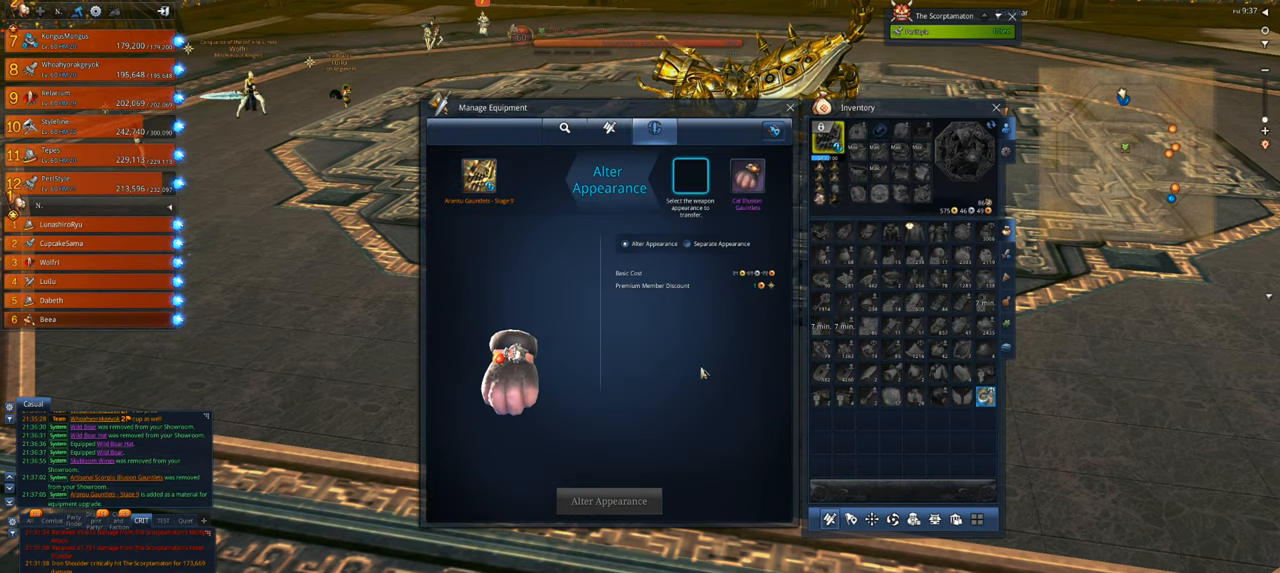
{"keys": [], "mouse": [], "mouse_move": "right", "events": []}
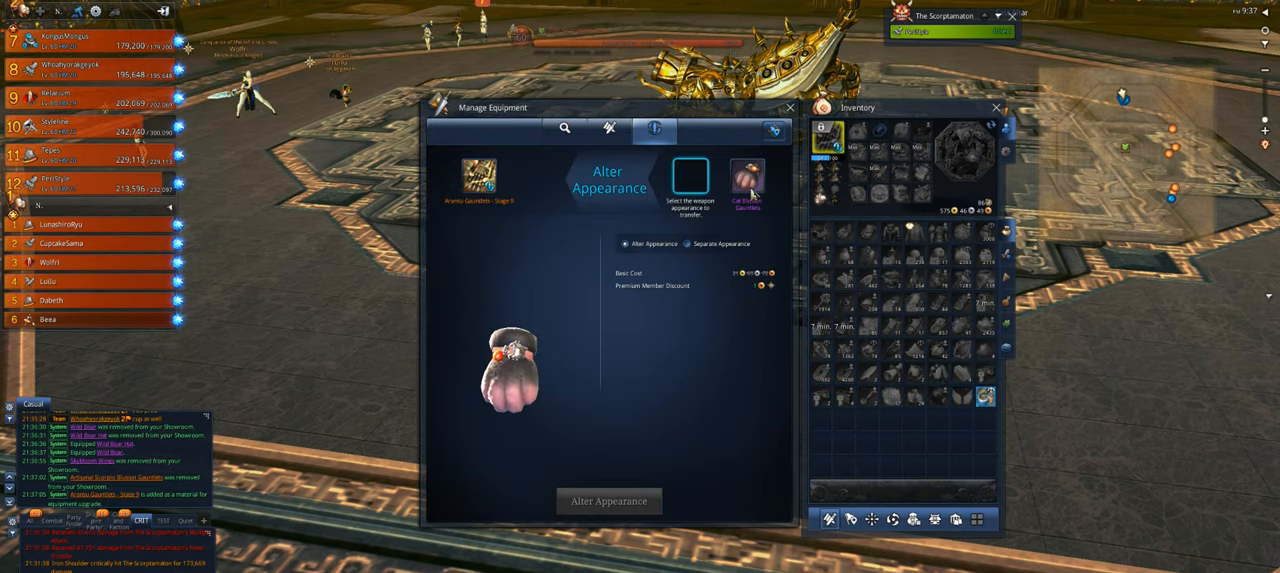
{"keys": [], "mouse": [], "mouse_move": "down-right", "events": []}
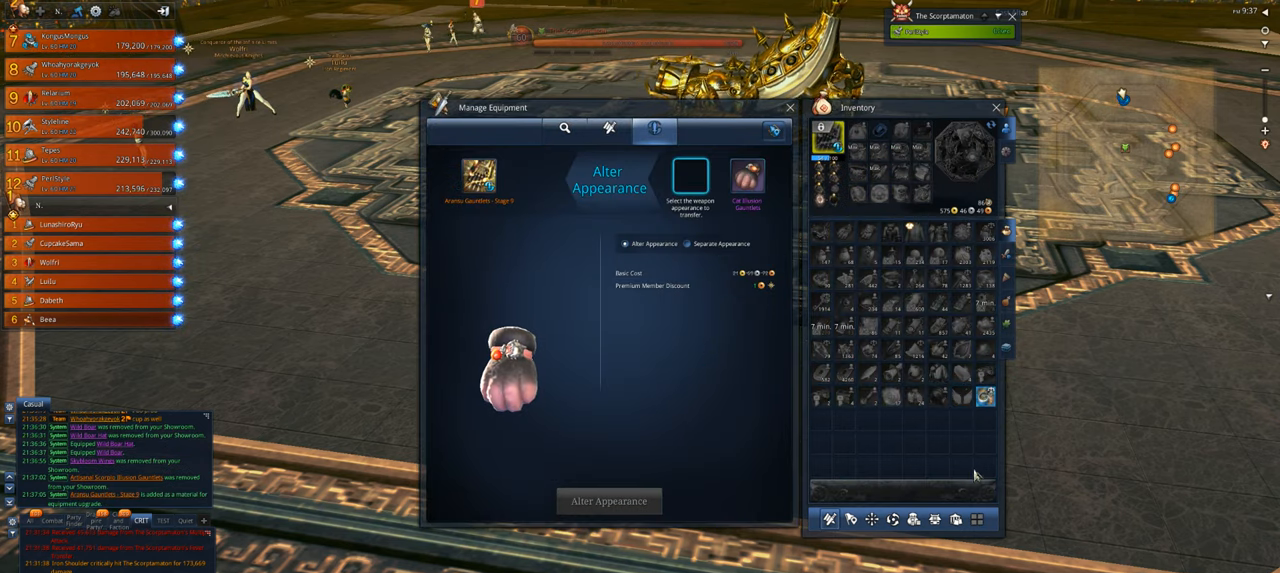
{"keys": [], "mouse": [], "mouse_move": "still", "events": [[383, "mouse_right", "down"], [483, "mouse_right", "up"]]}
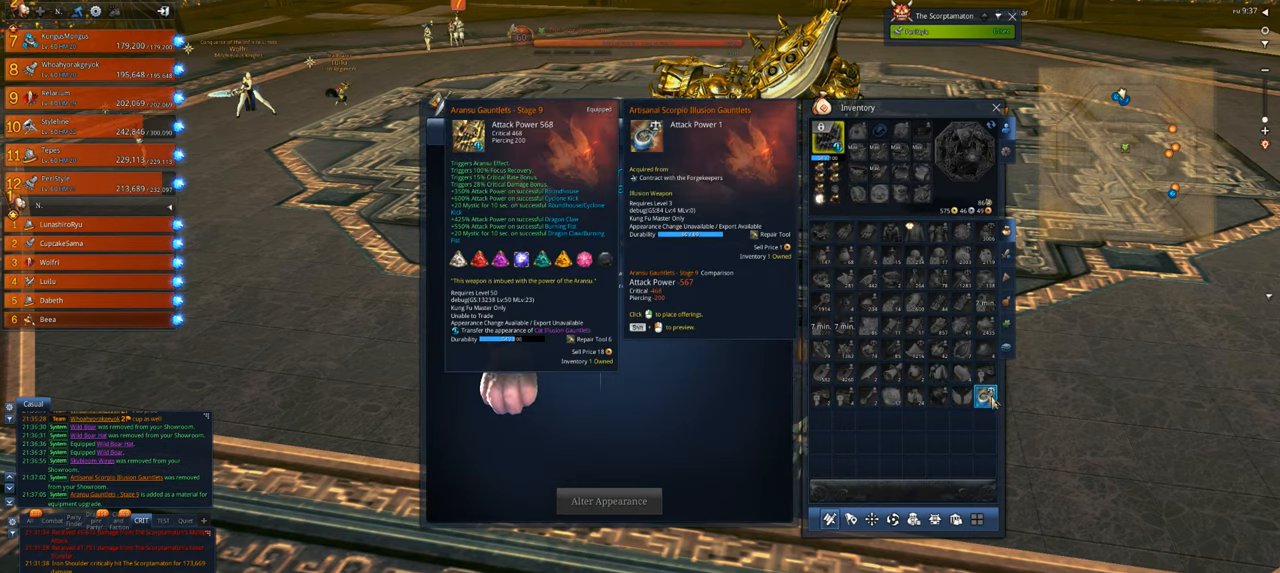
{"keys": [], "mouse": [], "mouse_move": "left", "events": []}
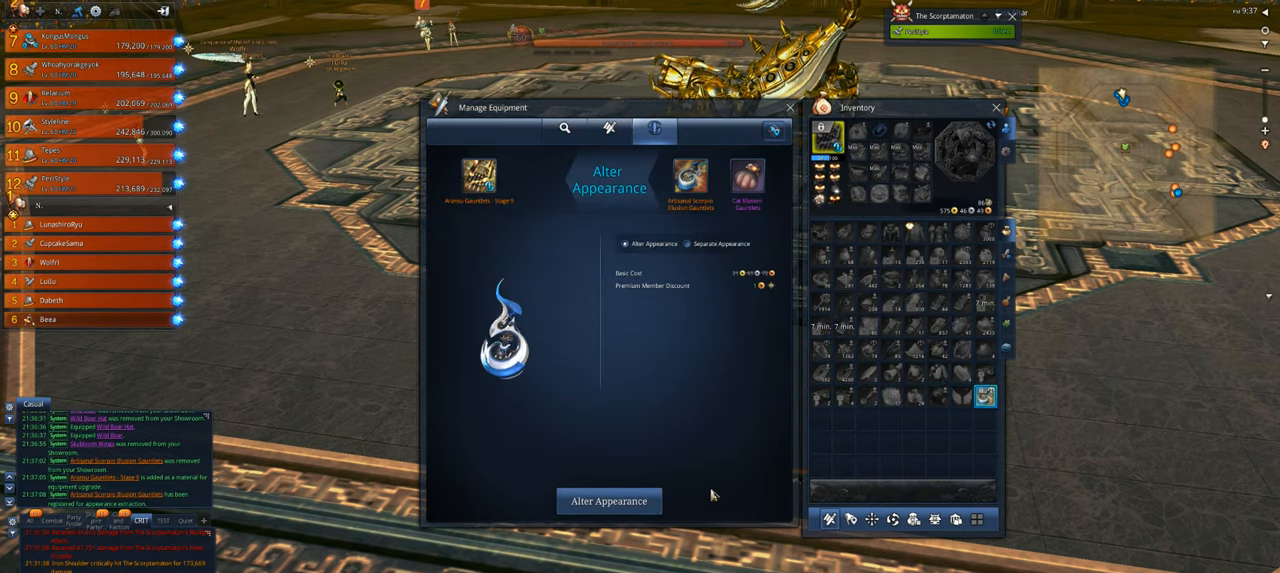
{"keys": [], "mouse": [], "mouse_move": "still", "events": [[183, "mouse_left", "down"], [283, "mouse_left", "up"]]}
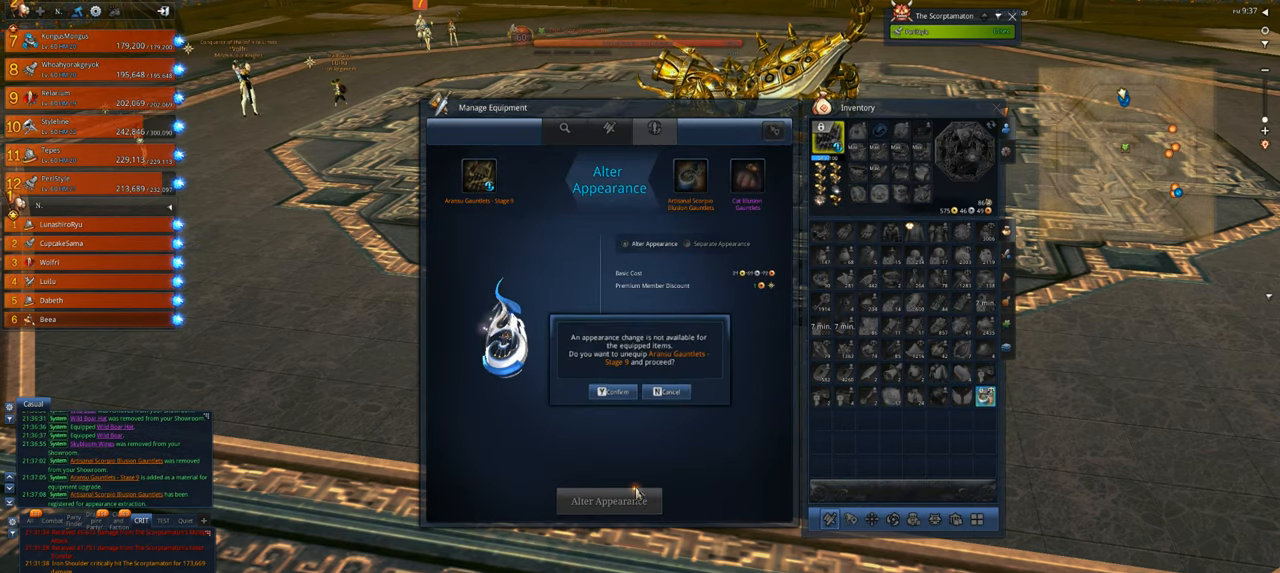
{"keys": [], "mouse": [], "mouse_move": "still", "events": [[383, "mouse_left", "down"], [483, "mouse_left", "up"]]}
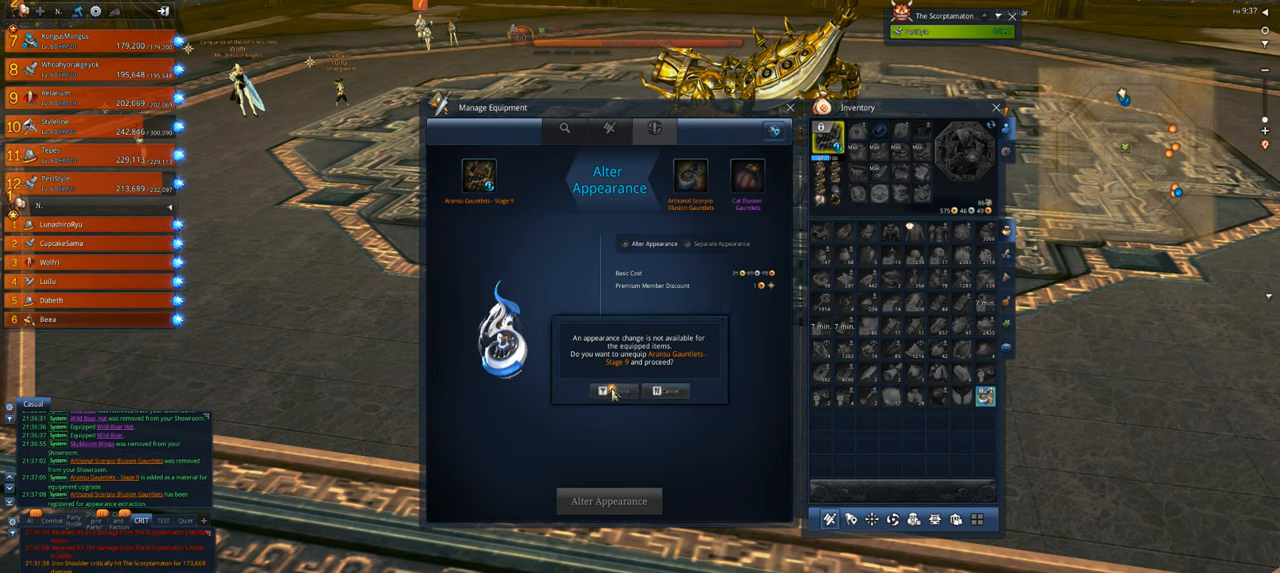
{"keys": [], "mouse": [], "mouse_move": "still", "events": []}
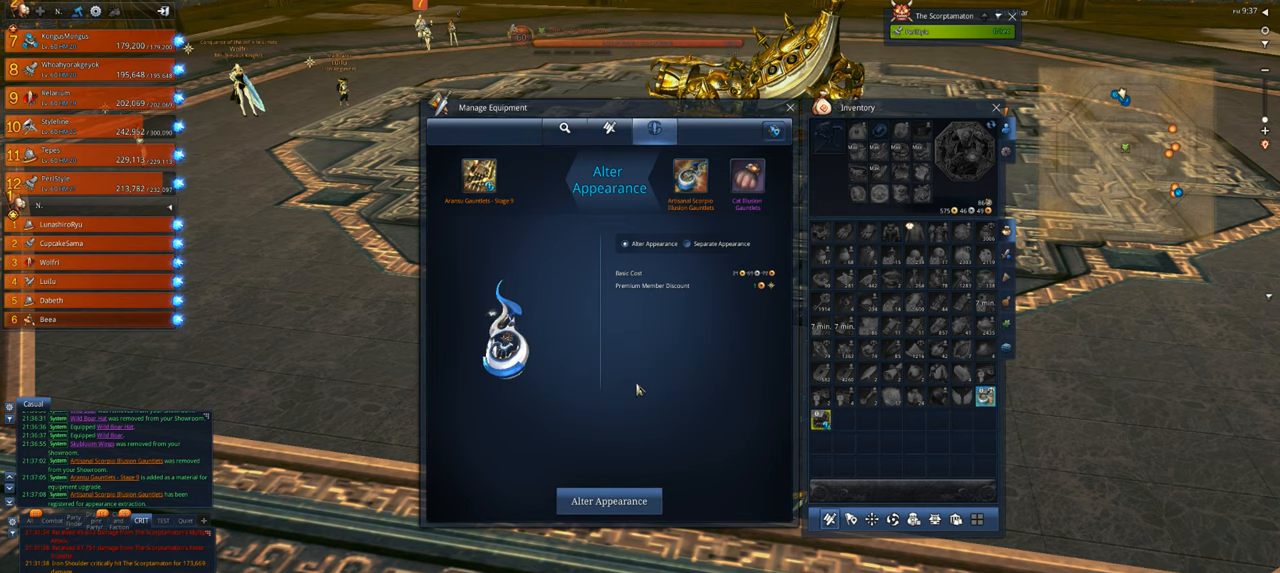
{"keys": [], "mouse": [], "mouse_move": "down", "events": []}
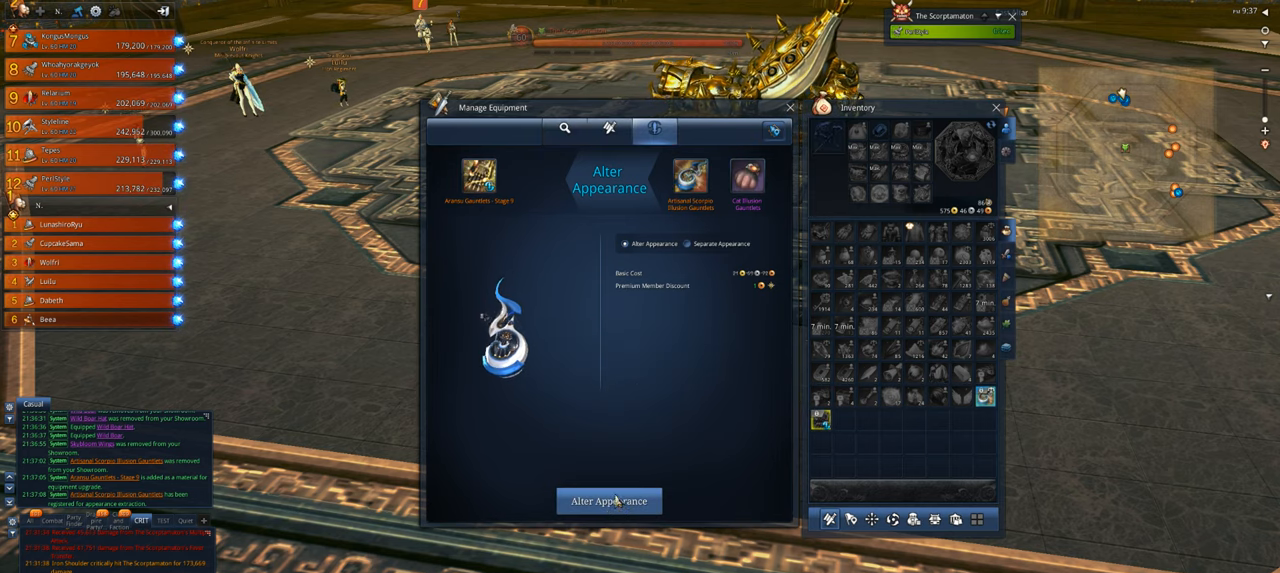
{"keys": [], "mouse": [], "mouse_move": "still", "events": [[117, "mouse_left", "down"], [150, "mouse_left", "up"]]}
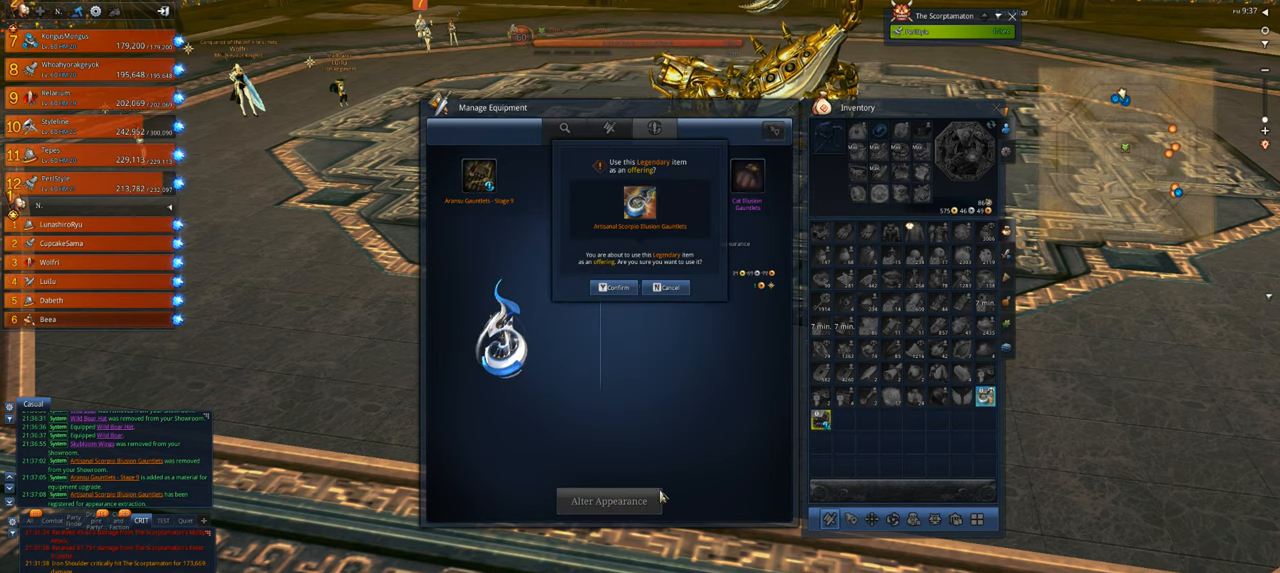
{"keys": [], "mouse": [], "mouse_move": "up", "events": []}
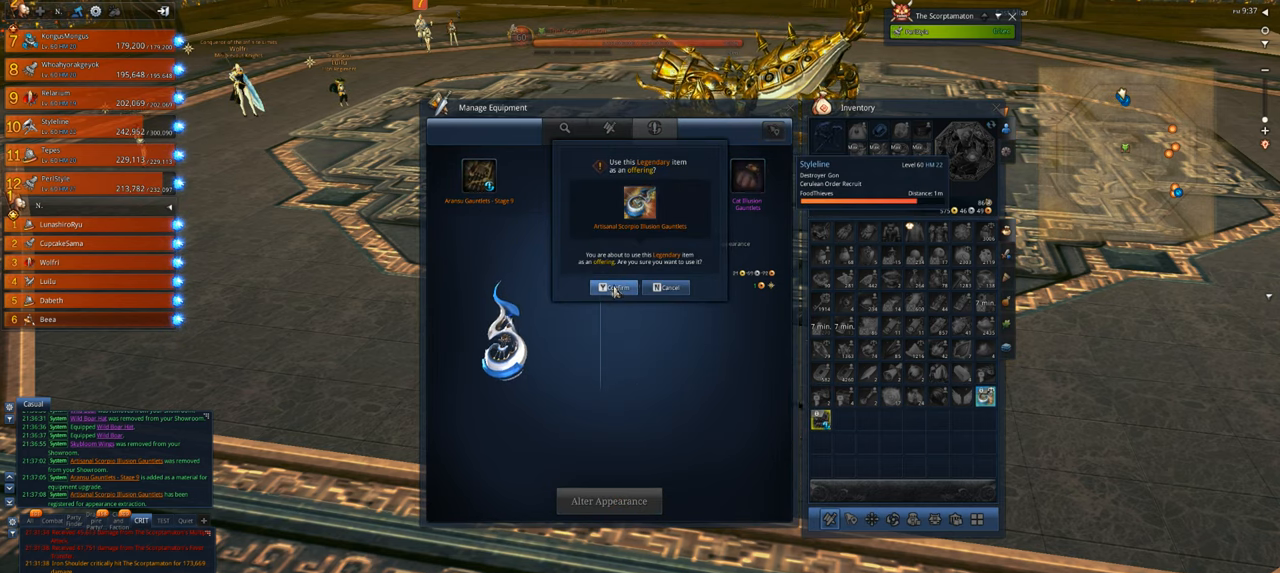
{"keys": [], "mouse": [], "mouse_move": "down-right", "events": [[83, "mouse_left", "down"], [150, "mouse_left", "up"]]}
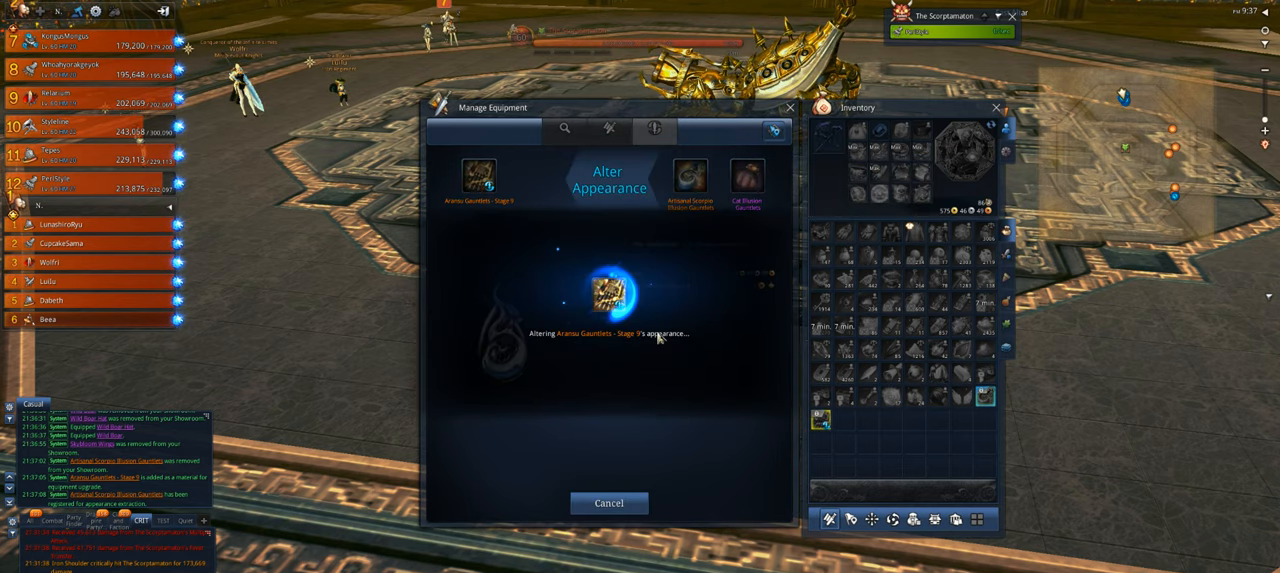
{"keys": [], "mouse": [], "mouse_move": "still", "events": []}
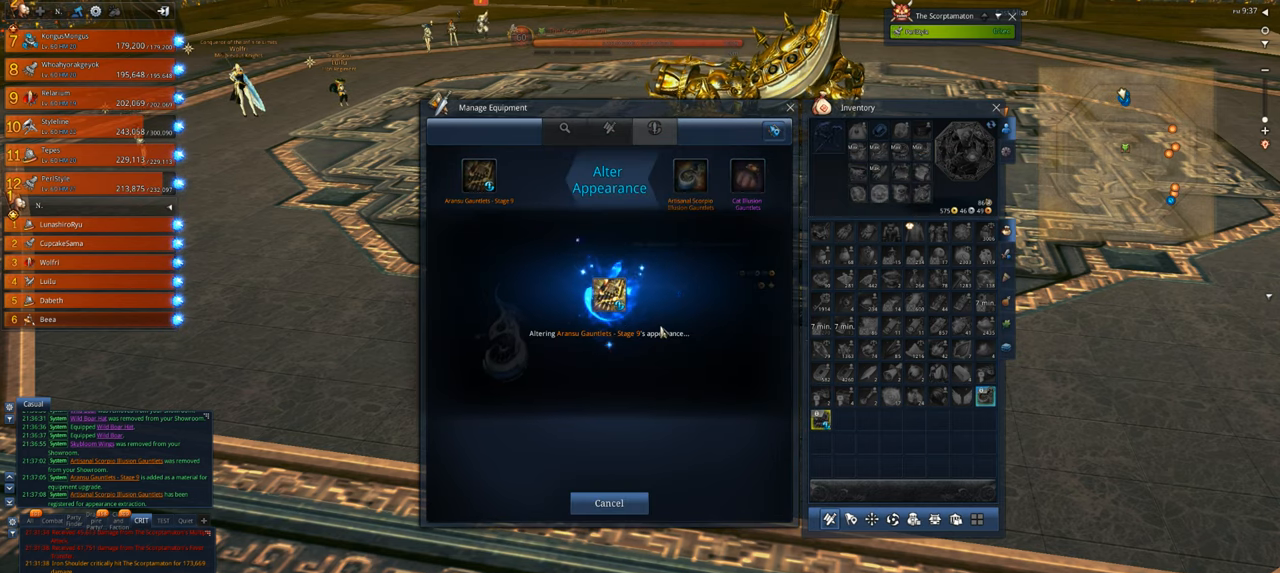
{"keys": [], "mouse": [], "mouse_move": "still", "events": []}
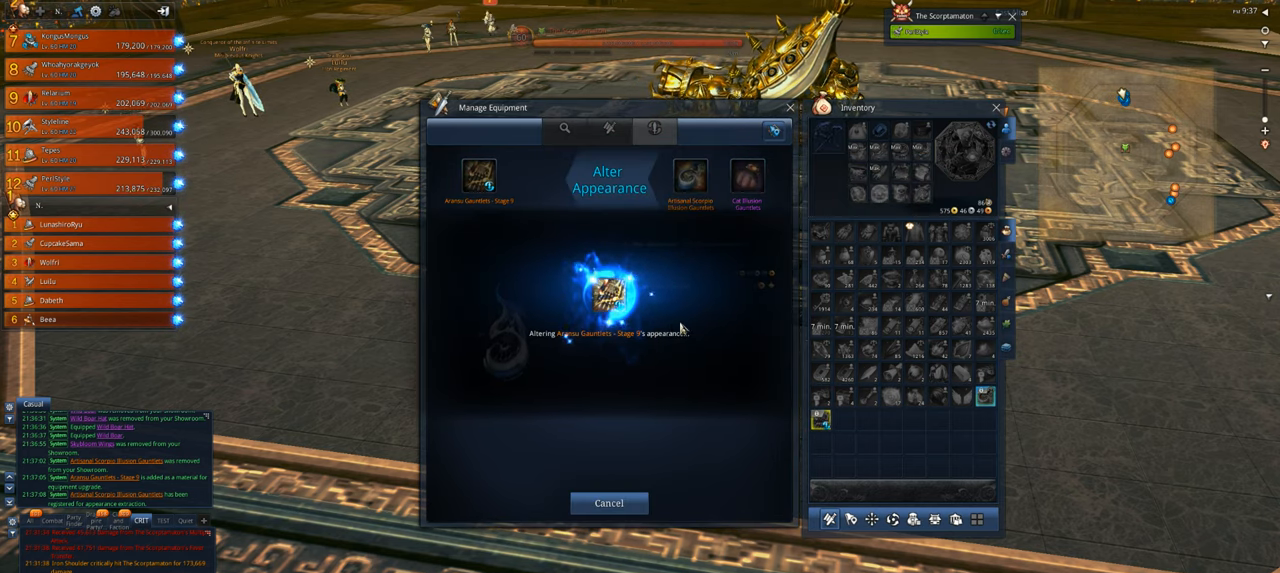
{"keys": [], "mouse": [], "mouse_move": "still", "events": []}
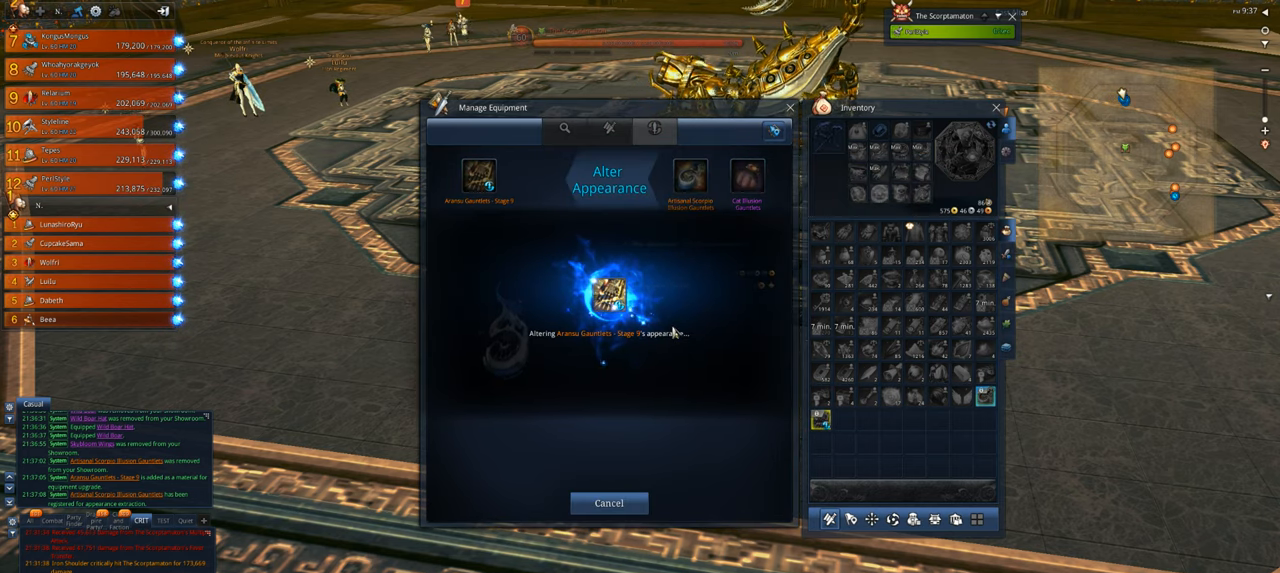
{"keys": [], "mouse": [], "mouse_move": "still", "events": []}
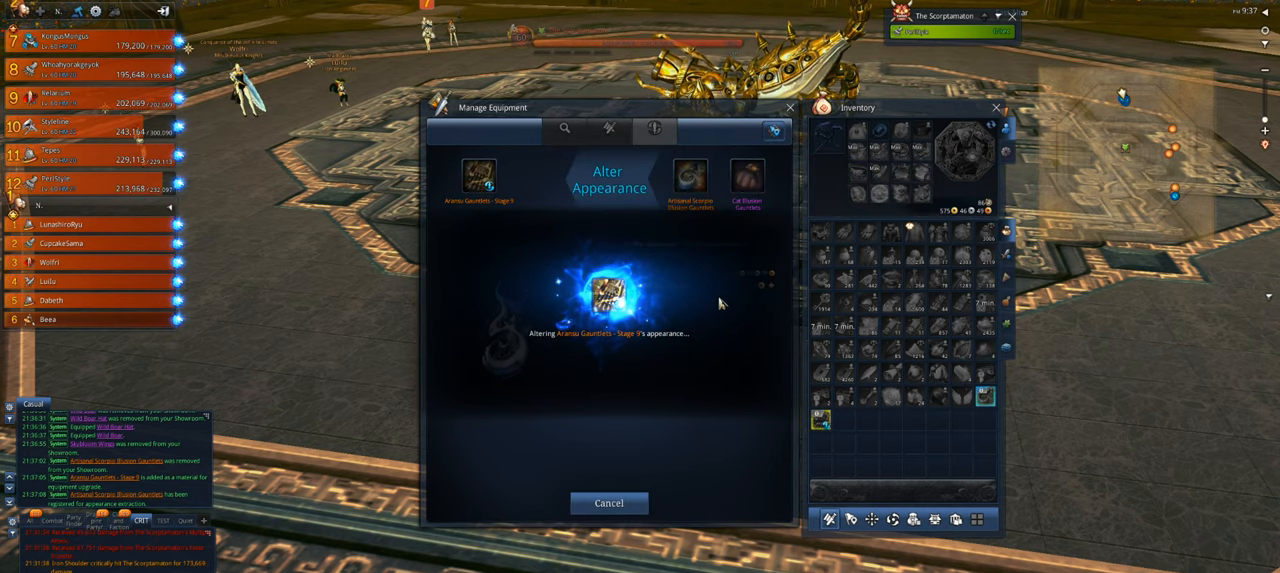
{"keys": [], "mouse": [], "mouse_move": "still", "events": []}
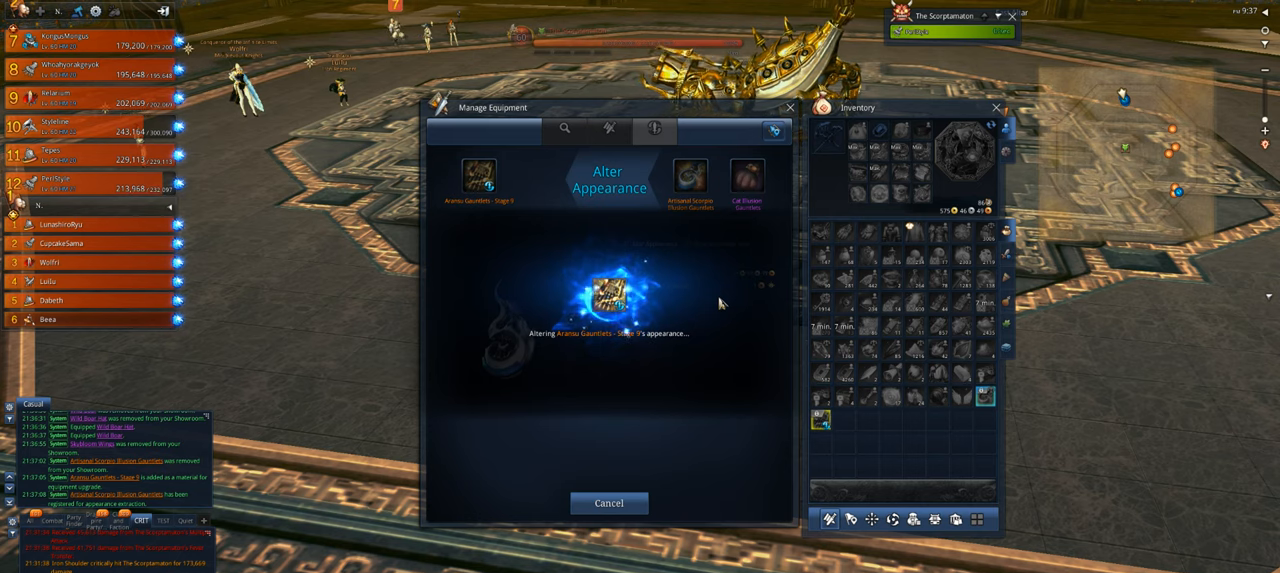
{"keys": [], "mouse": [], "mouse_move": "up-right", "events": []}
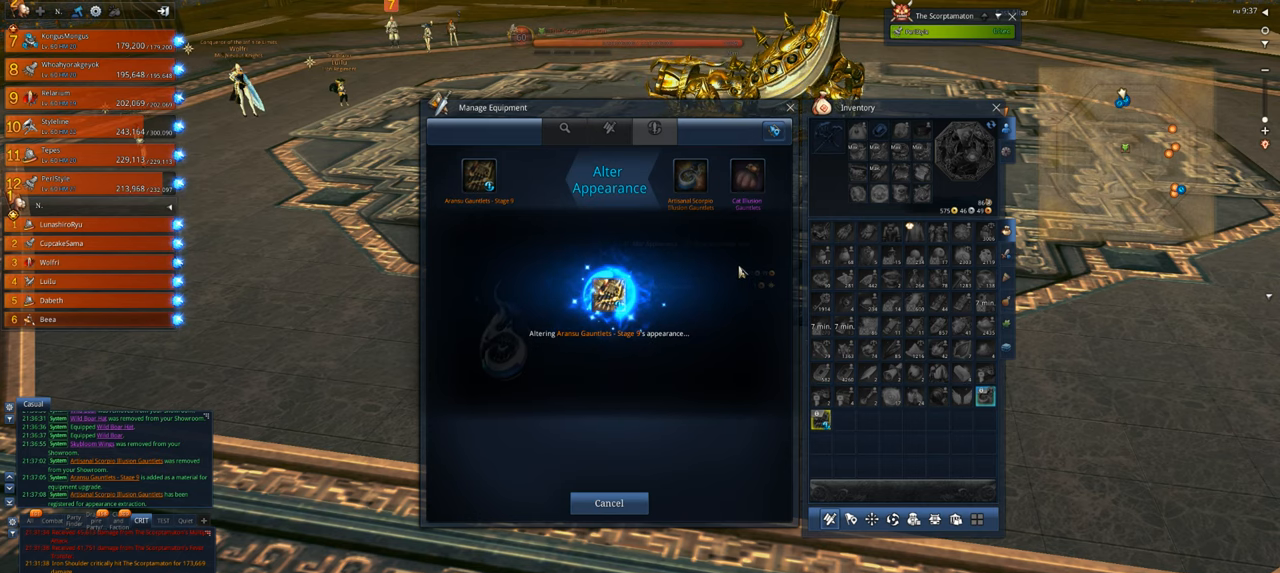
{"keys": [], "mouse": [], "mouse_move": "up", "events": []}
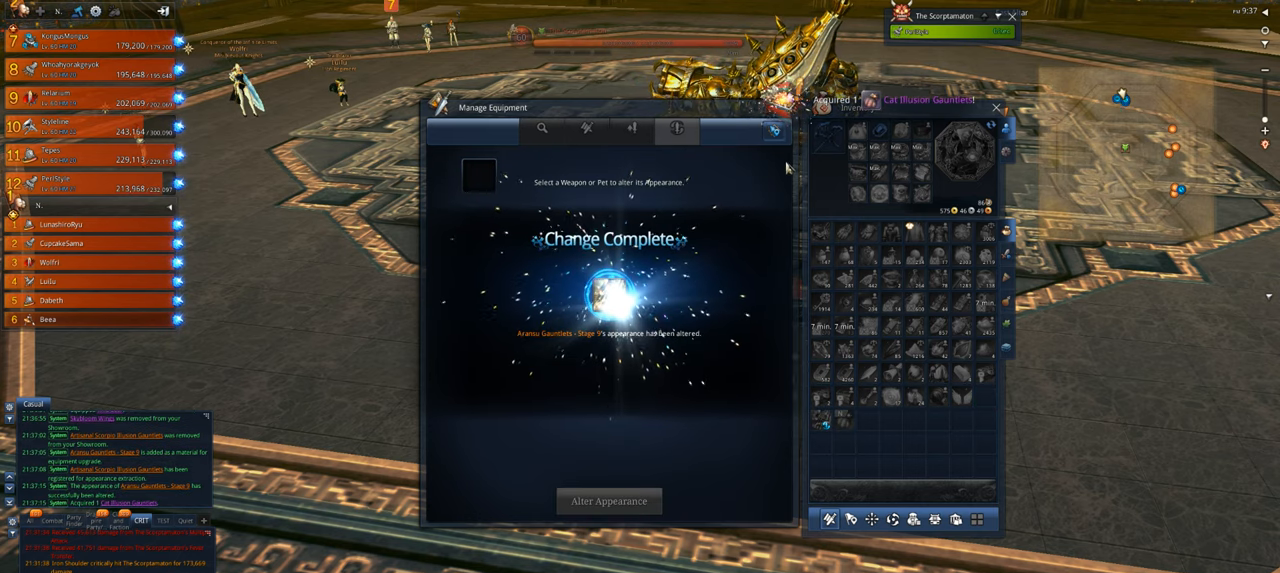
{"keys": [], "mouse": [], "mouse_move": "still", "events": []}
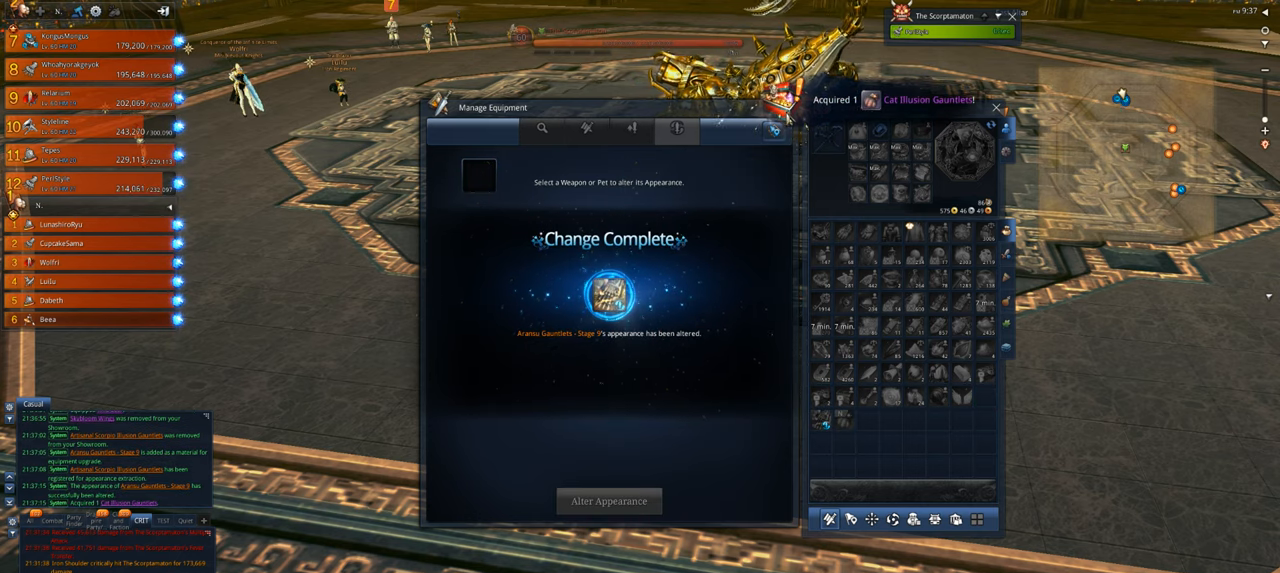
{"keys": [], "mouse": [], "mouse_move": "still", "events": [[317, "mouse_left", "down"], [383, "mouse_left", "up"]]}
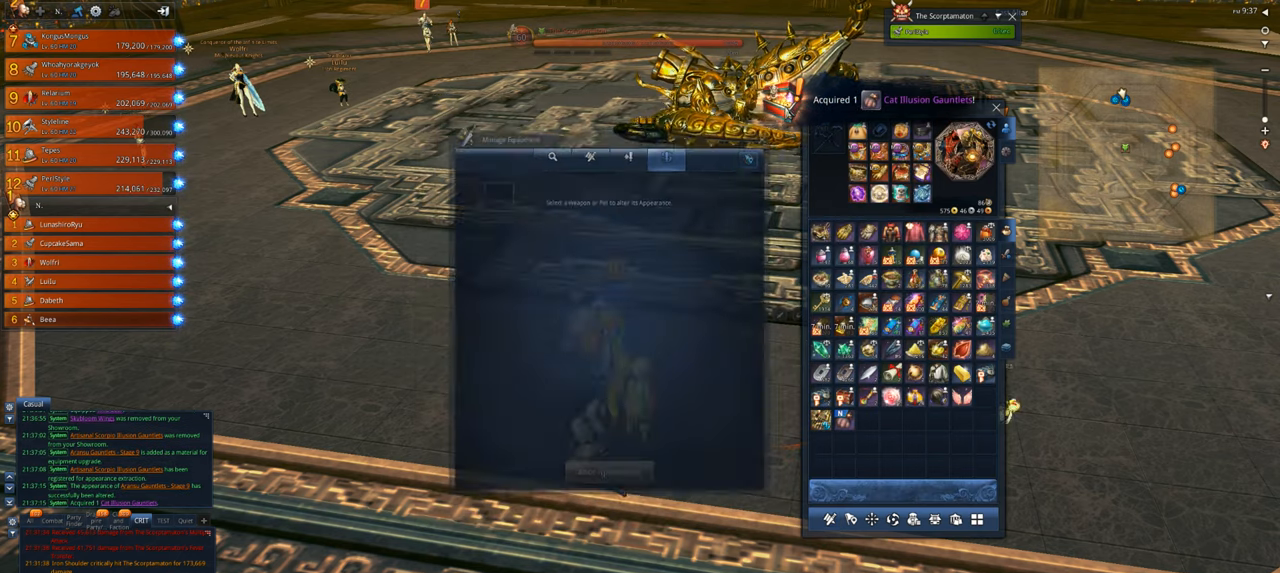
{"keys": [], "mouse": [], "mouse_move": "down", "events": []}
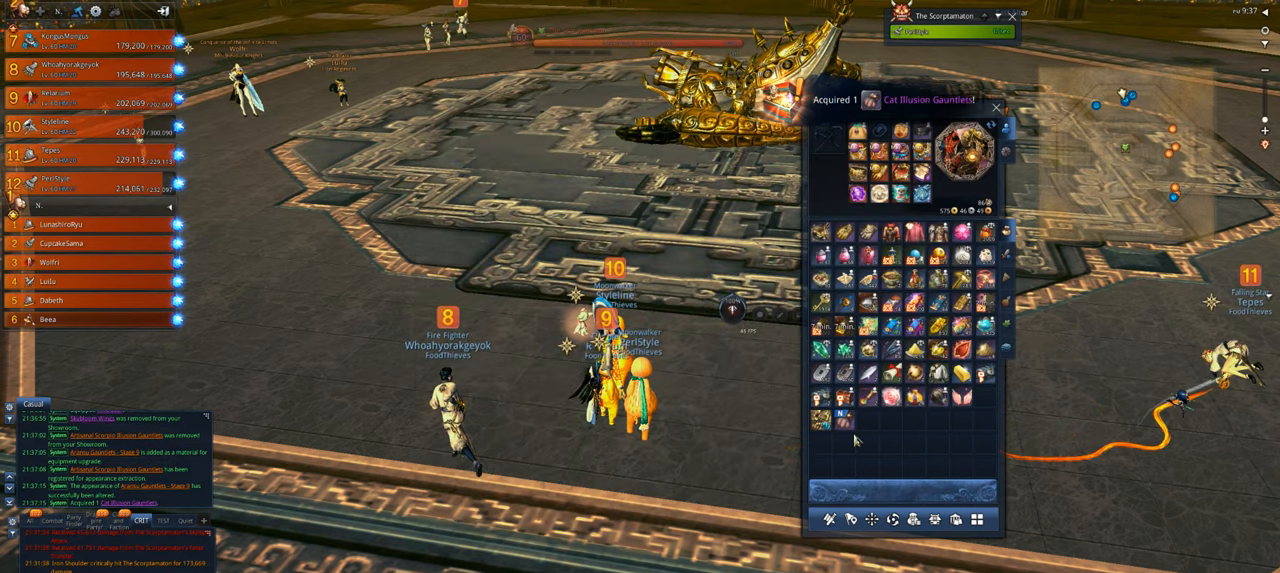
{"keys": [], "mouse": [], "mouse_move": "still", "events": [[417, "mouse_right", "down"], [483, "mouse_right", "up"]]}